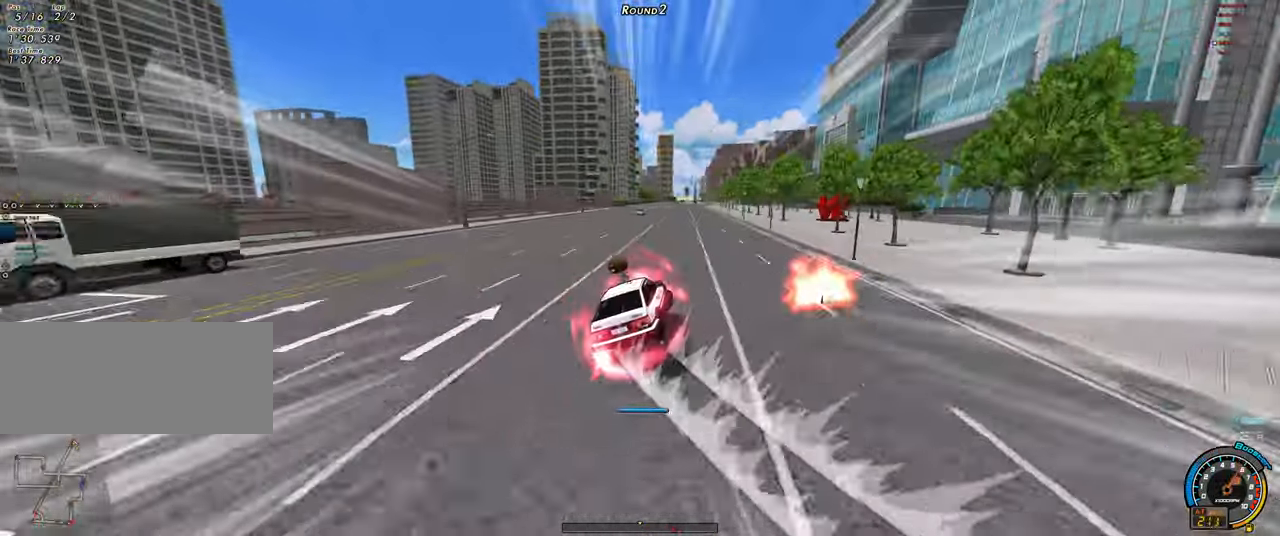
Gameplay with keyboard; each line is a JSON object with the keys held at the frame after it. "events" lists presses ("down") and releases ("up") of "ctrl", "down", "left", "right", "shift" and "up" between this image and that frame as [ms after this image, input, new state], when the widget could be followed in between. No other keys are recorded. Mouse input is not recorded.
{"keys": ["up"], "events": []}
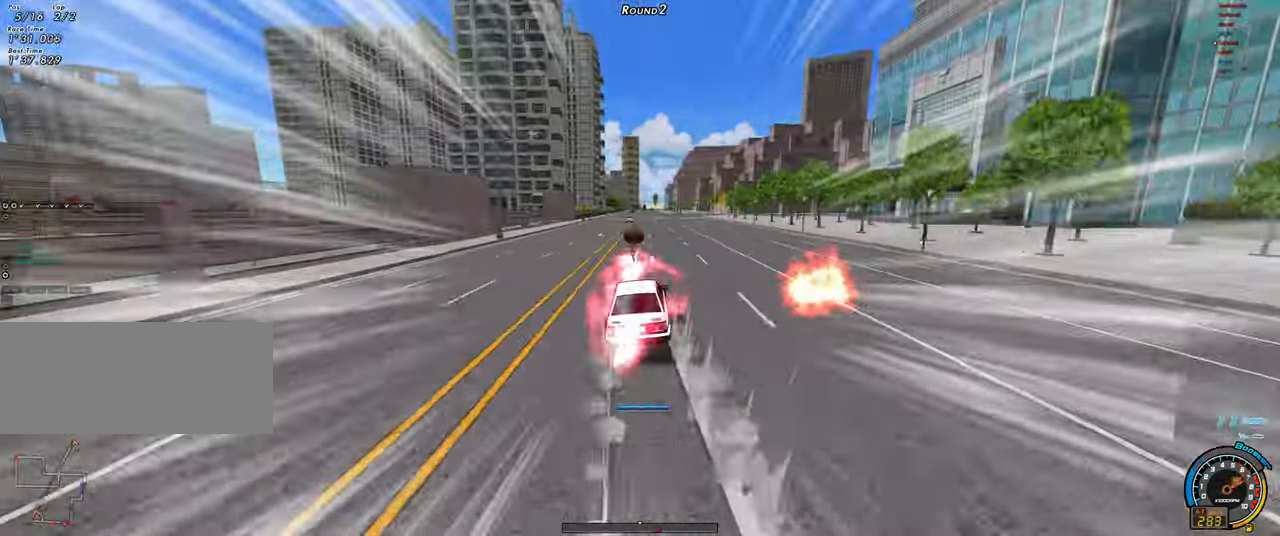
{"keys": ["up"], "events": []}
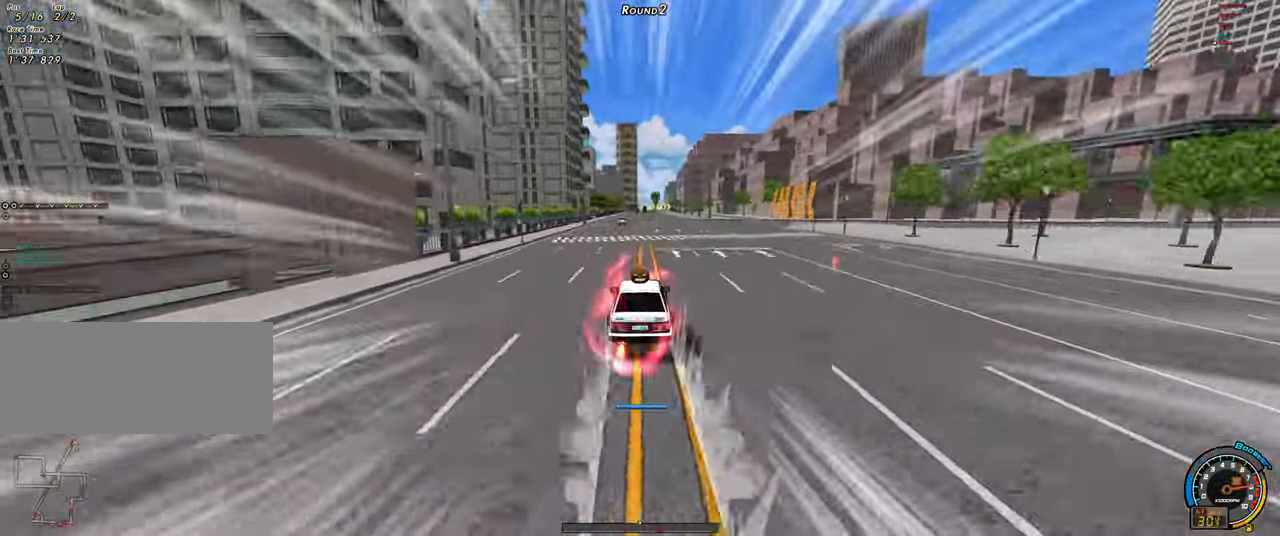
{"keys": ["up"], "events": []}
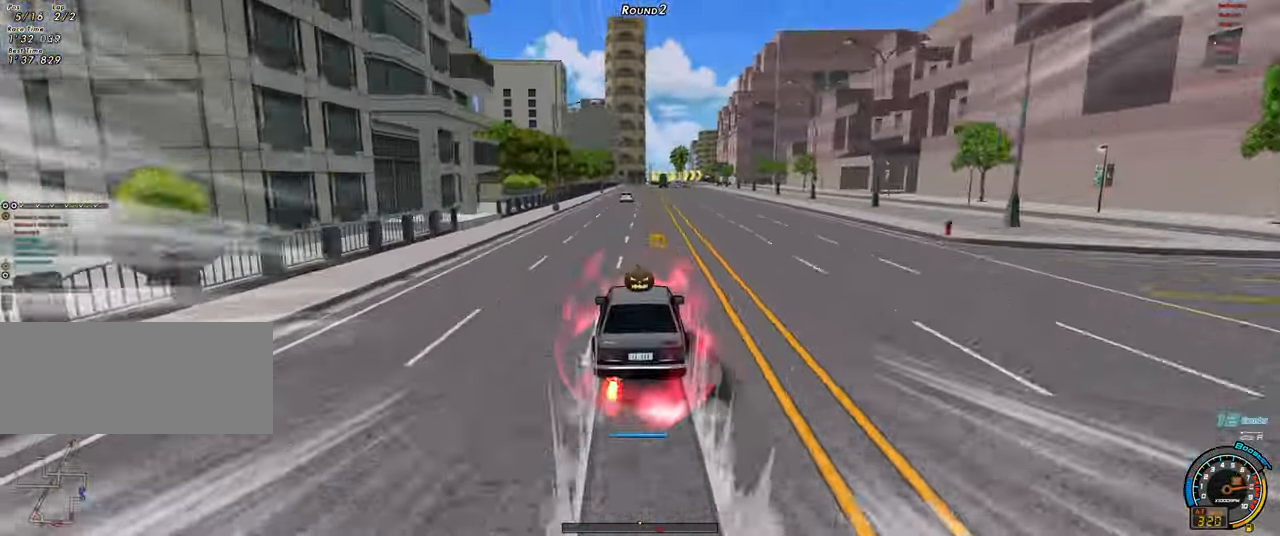
{"keys": ["up"], "events": [[167, "right", "down"], [350, "right", "up"]]}
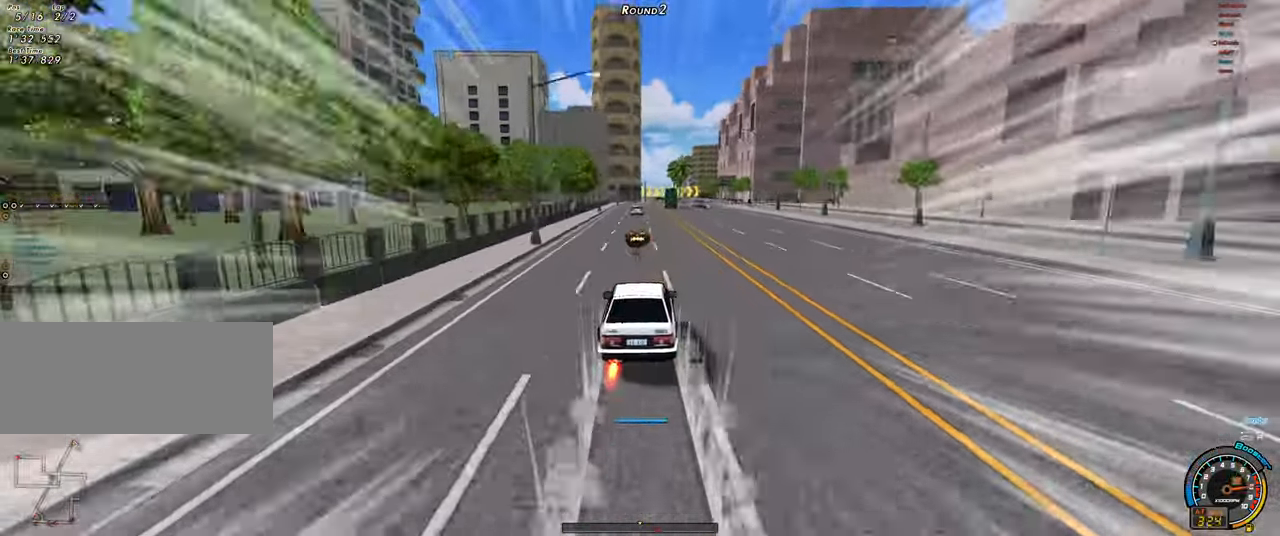
{"keys": ["up"], "events": [[83, "right", "down"], [183, "right", "up"], [317, "right", "down"], [367, "right", "up"]]}
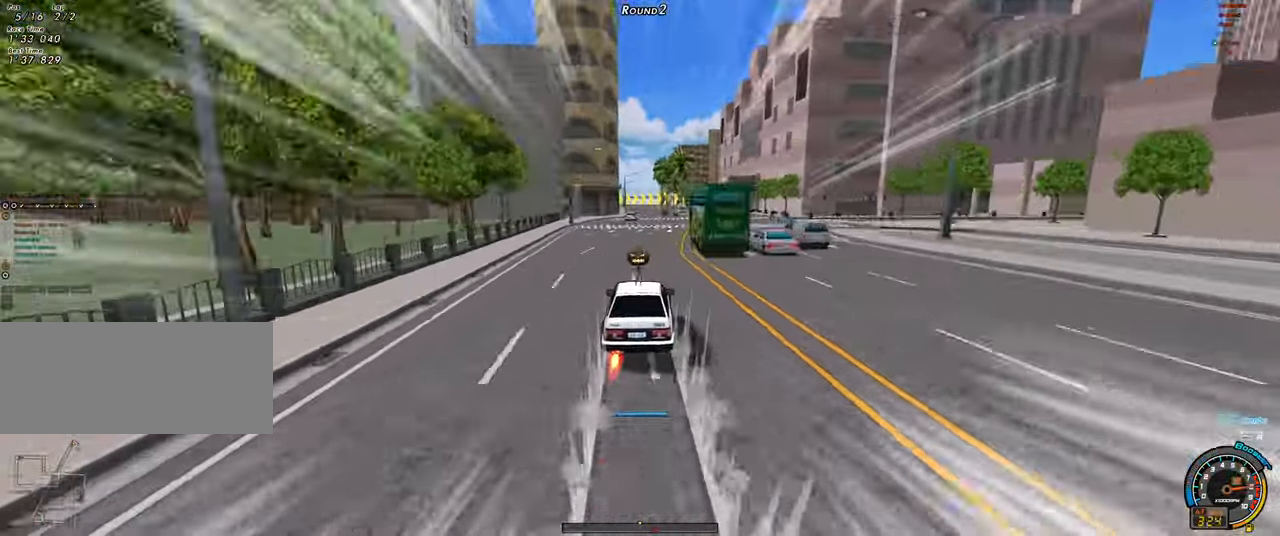
{"keys": ["shift", "up"], "events": [[50, "right", "down"], [50, "shift", "down"], [150, "right", "up"], [284, "left", "down"], [334, "left", "up"]]}
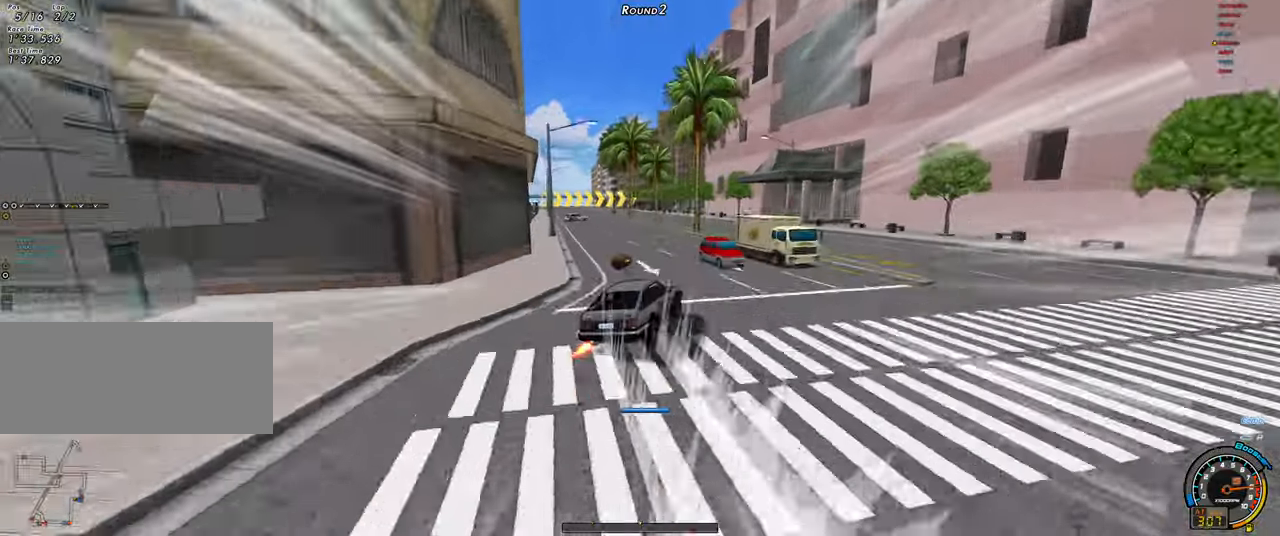
{"keys": ["shift", "up"], "events": []}
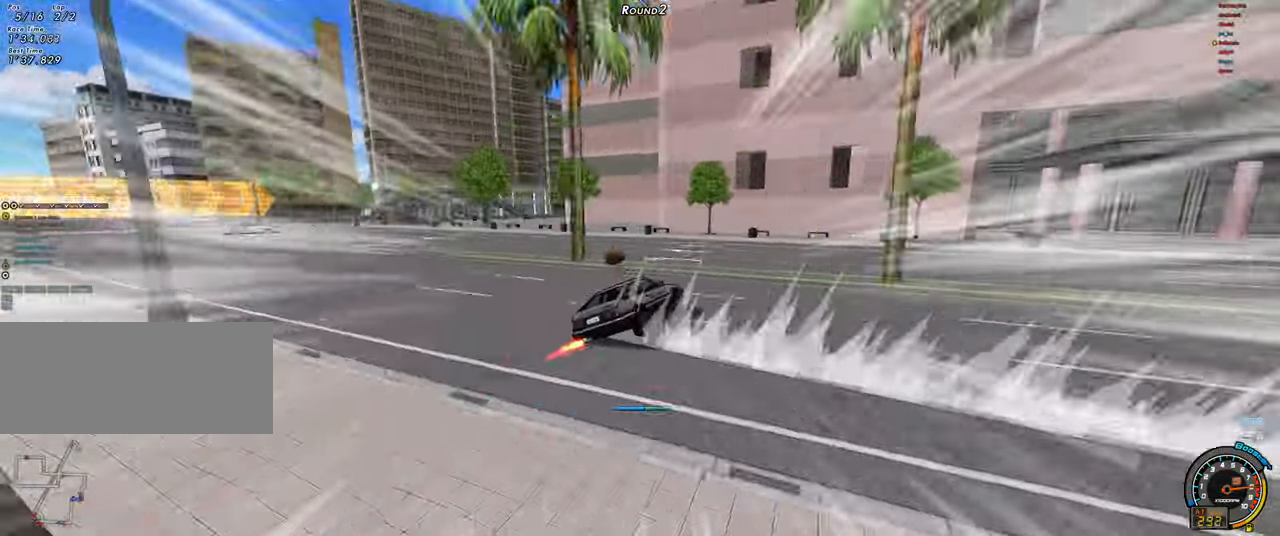
{"keys": ["ctrl", "shift", "up"], "events": [[367, "ctrl", "down"], [367, "shift", "up"], [367, "up", "up"], [417, "up", "down"], [450, "ctrl", "up"], [500, "ctrl", "down"], [500, "shift", "down"]]}
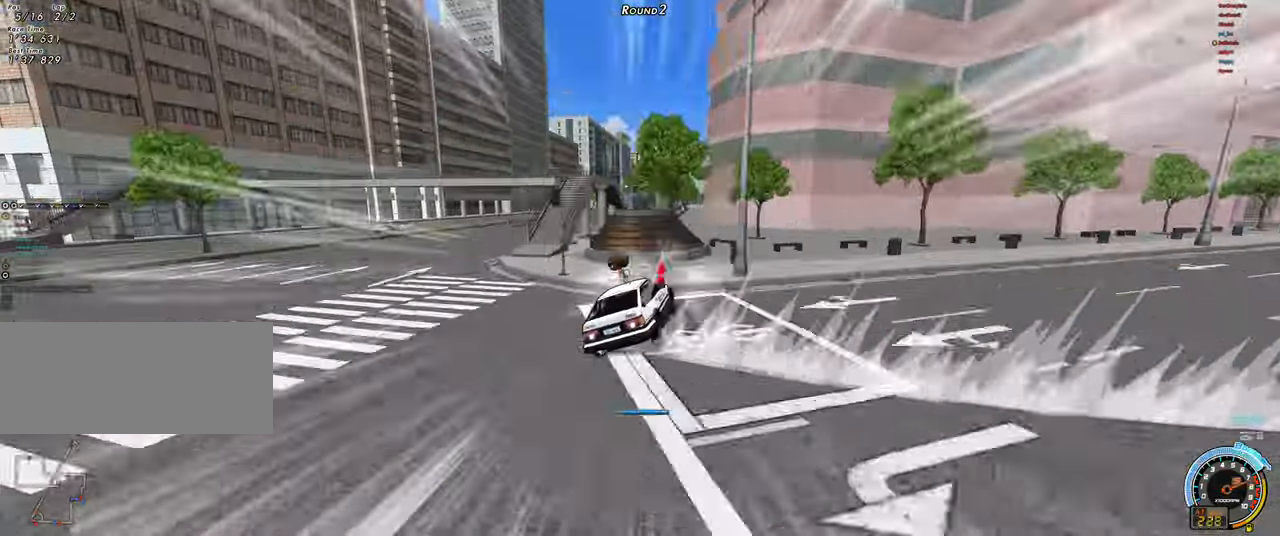
{"keys": ["ctrl", "up"], "events": [[100, "shift", "up"], [150, "ctrl", "up"], [184, "ctrl", "down"], [234, "ctrl", "up"], [334, "ctrl", "down"], [384, "ctrl", "up"], [467, "ctrl", "down"]]}
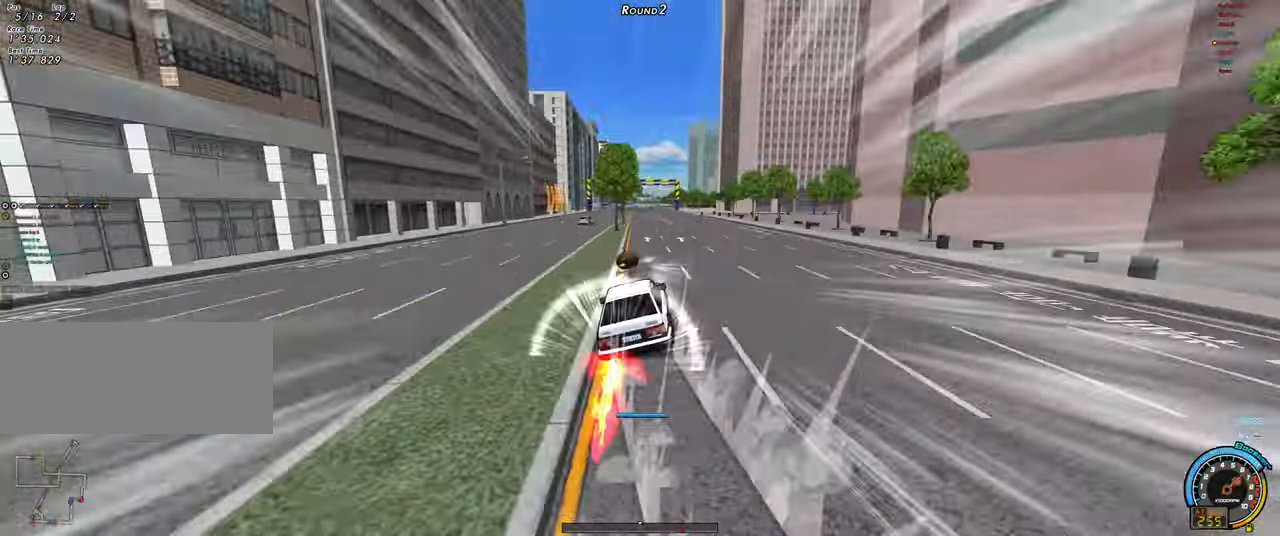
{"keys": ["up"], "events": [[17, "ctrl", "up"]]}
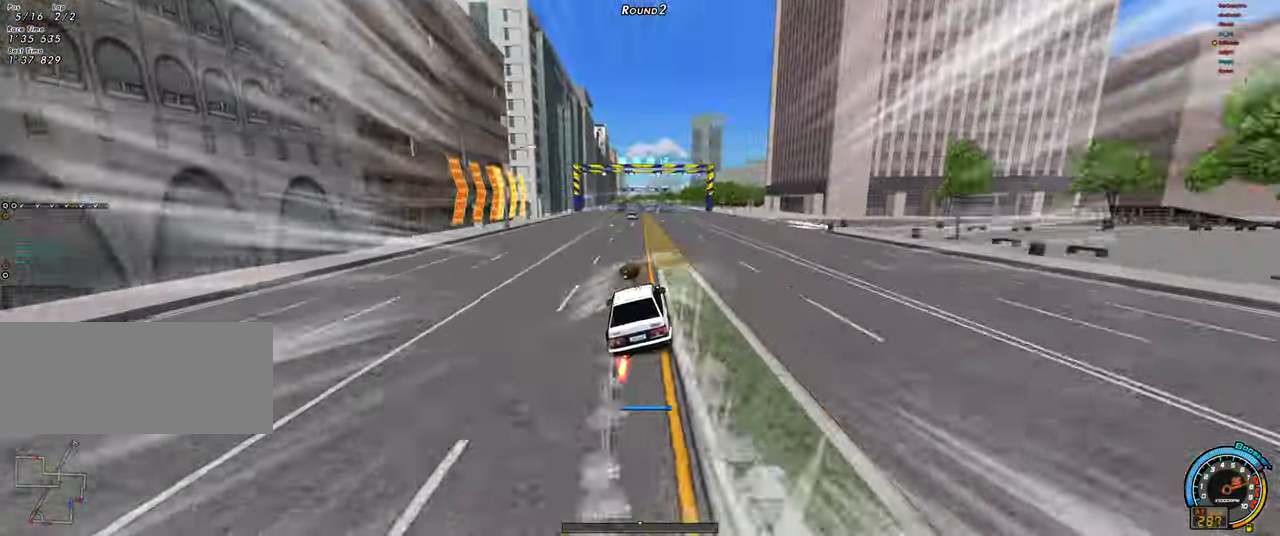
{"keys": ["right", "up"], "events": [[367, "right", "down"]]}
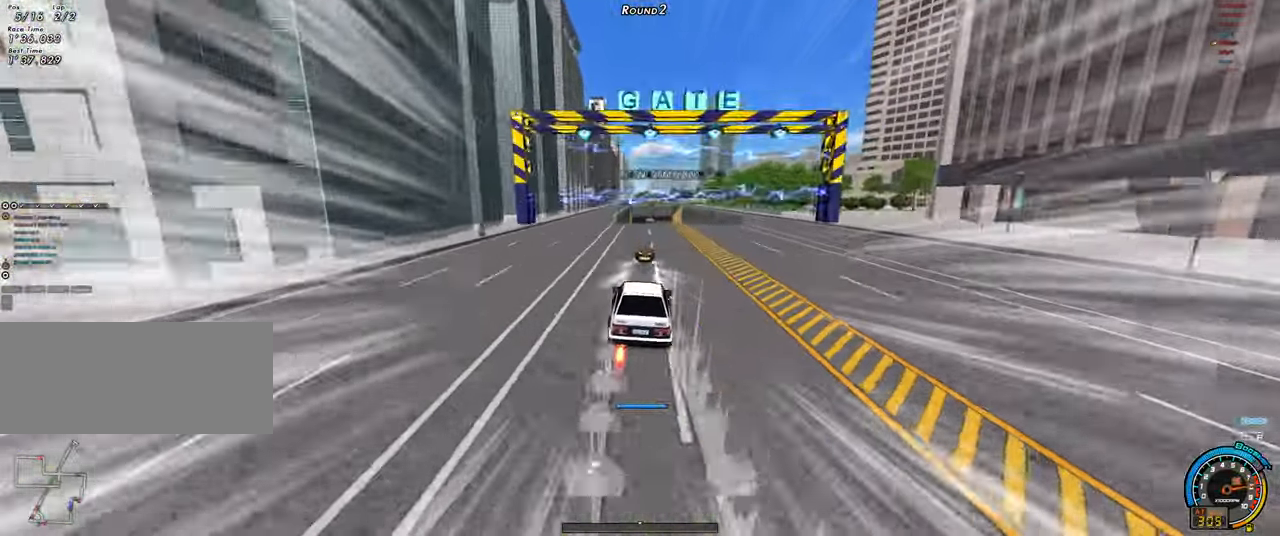
{"keys": ["up"], "events": [[100, "right", "up"]]}
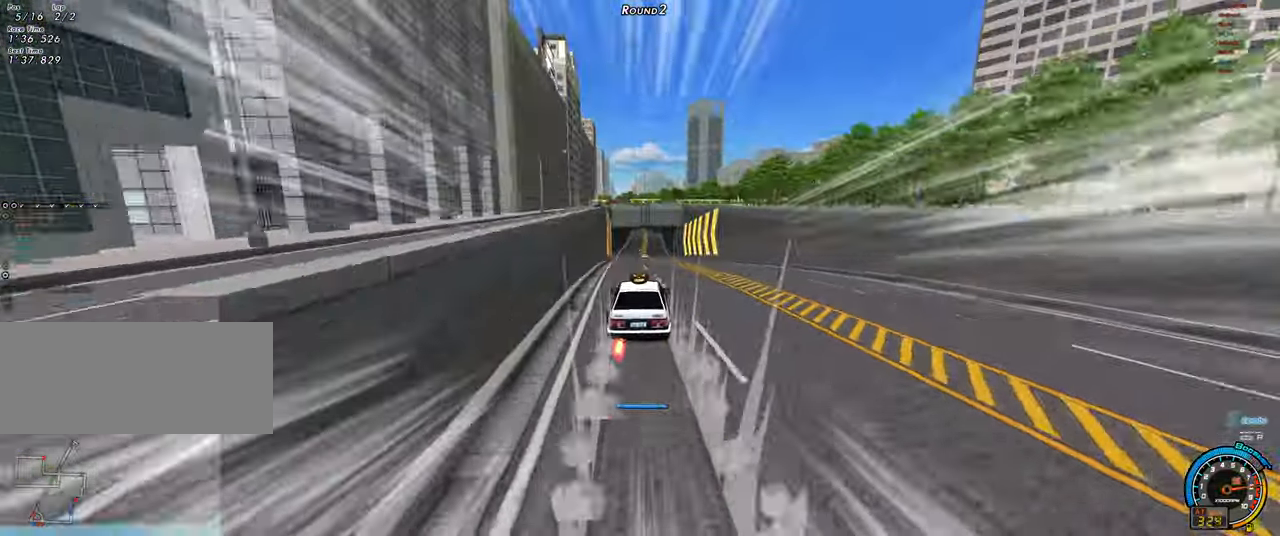
{"keys": ["right", "up"], "events": [[167, "right", "down"]]}
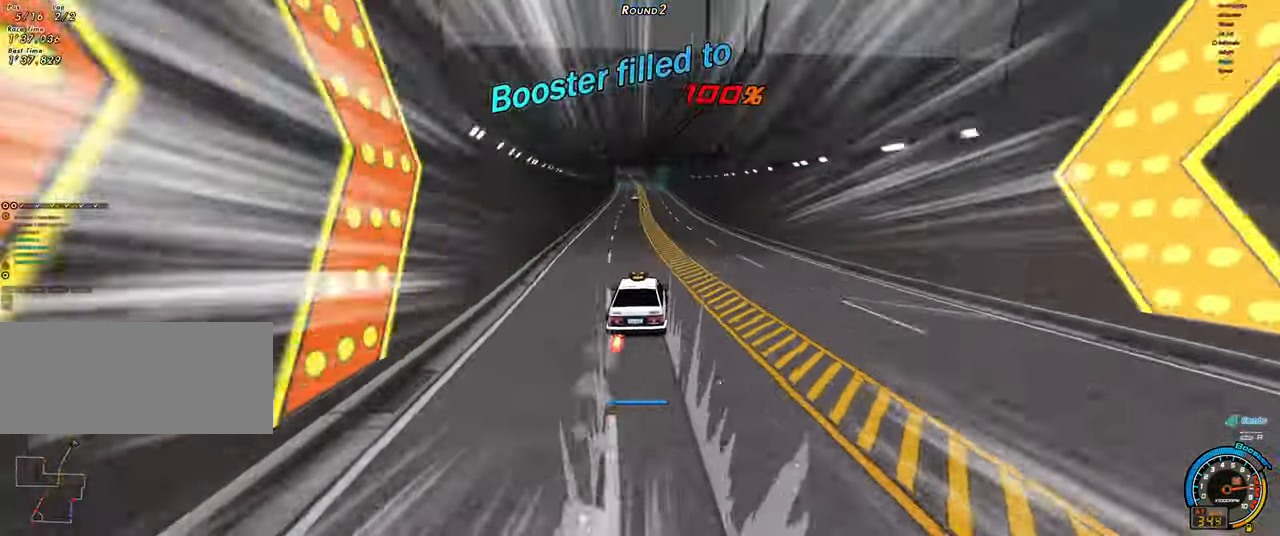
{"keys": ["left", "shift", "up"], "events": [[317, "right", "up"], [417, "left", "down"], [417, "shift", "down"]]}
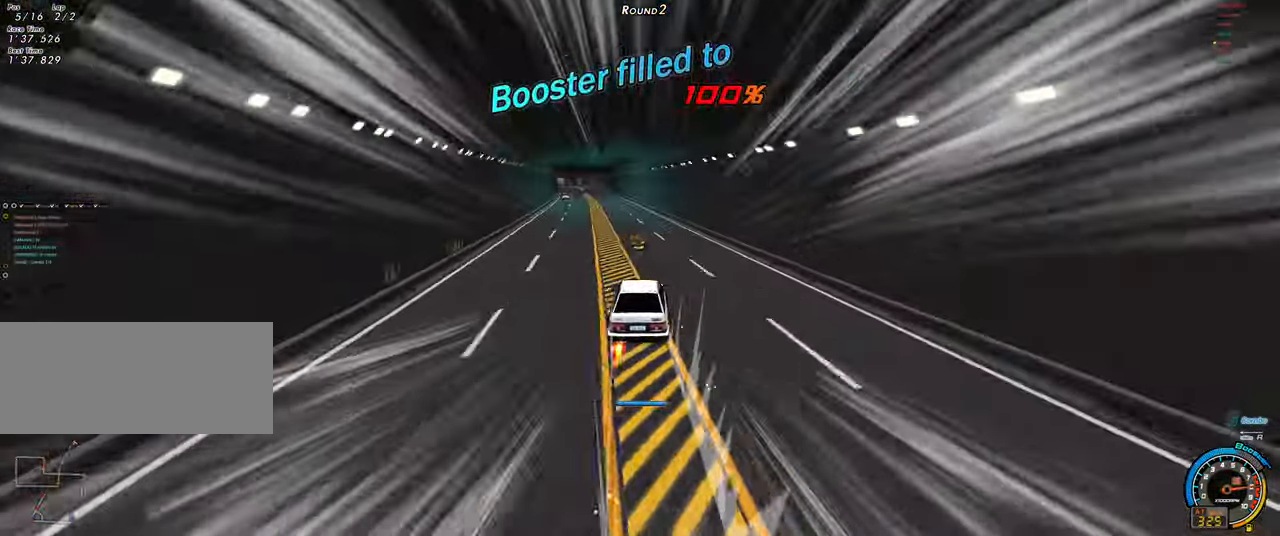
{"keys": ["left", "shift", "up"], "events": [[184, "left", "up"], [184, "shift", "up"], [184, "up", "up"], [234, "left", "down"], [234, "up", "down"], [284, "shift", "down"], [384, "shift", "up"], [467, "shift", "down"]]}
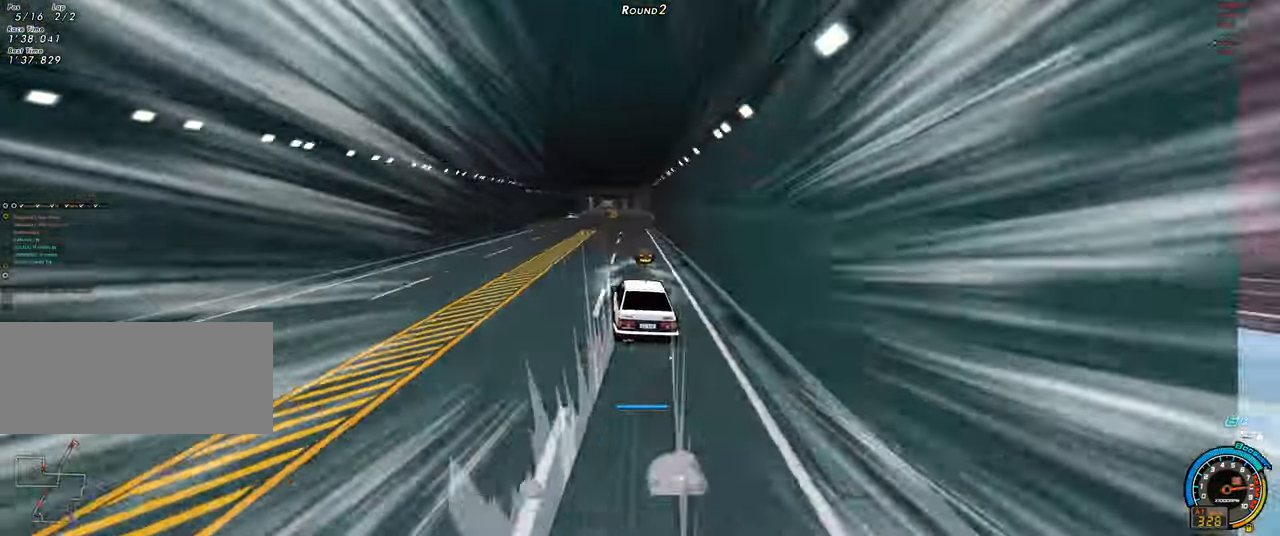
{"keys": ["left", "shift", "up"], "events": [[67, "shift", "up"], [400, "shift", "down"]]}
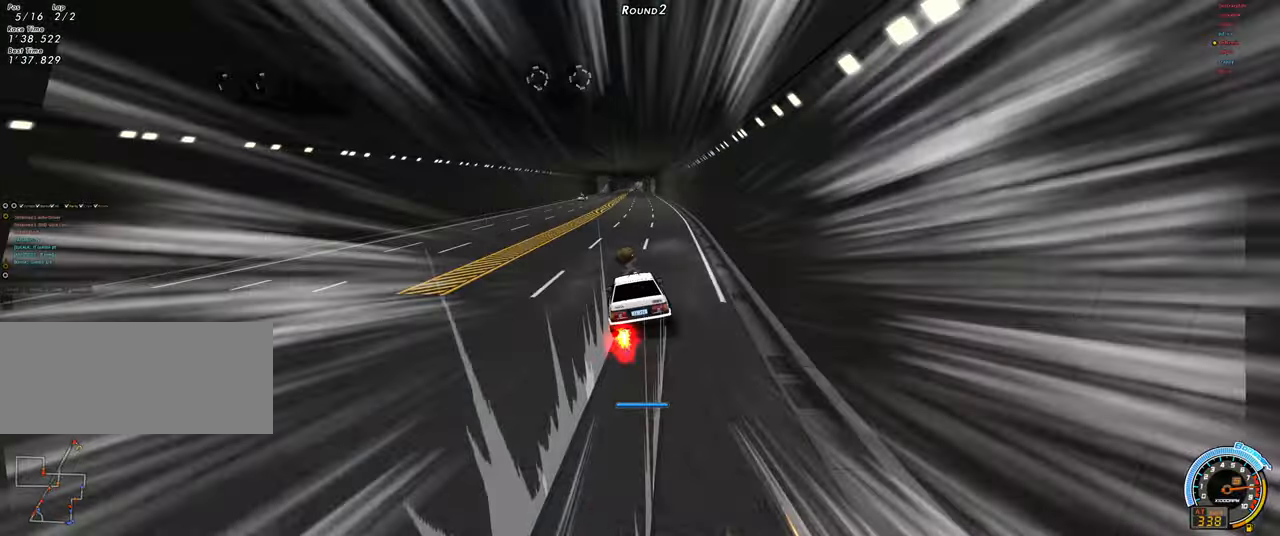
{"keys": ["left", "up"], "events": [[33, "shift", "up"], [133, "shift", "down"], [216, "shift", "up"], [316, "shift", "down"], [450, "shift", "up"]]}
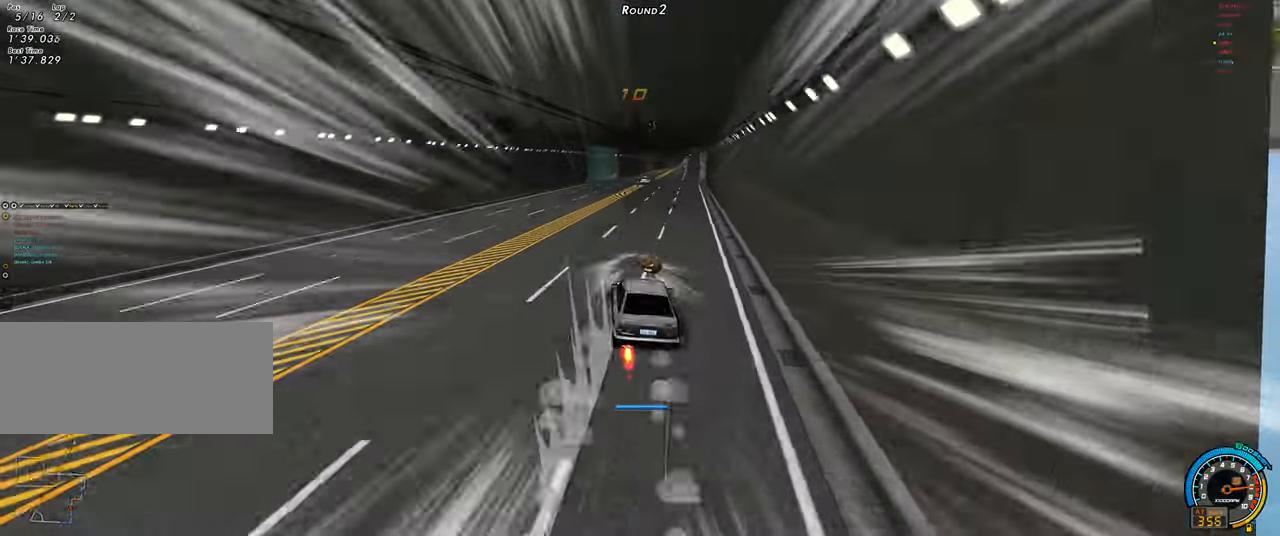
{"keys": ["right", "shift", "up"], "events": [[50, "shift", "down"], [100, "shift", "up"], [183, "shift", "down"], [233, "shift", "up"], [383, "left", "up"], [383, "right", "down"], [433, "shift", "down"]]}
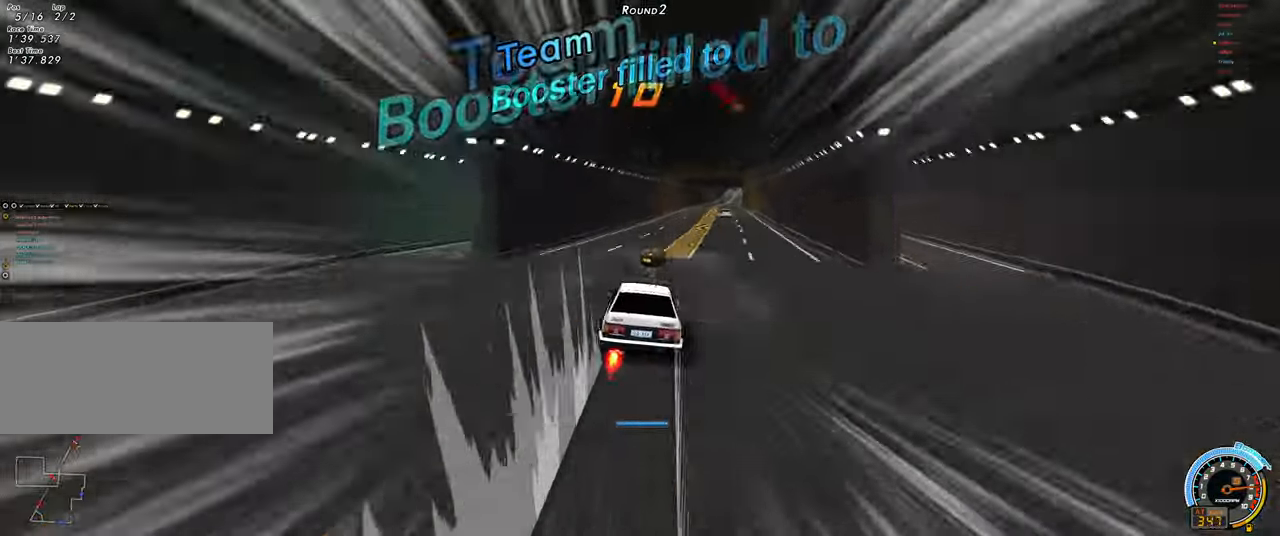
{"keys": ["right", "up"], "events": [[200, "shift", "up"], [300, "shift", "down"], [433, "shift", "up"]]}
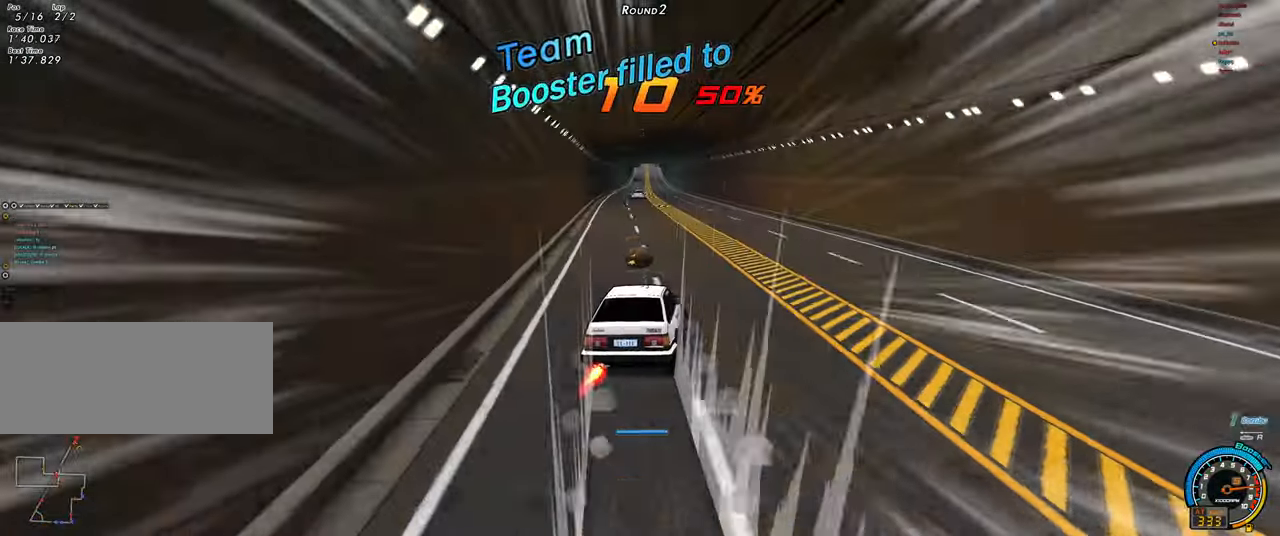
{"keys": ["right", "up"], "events": [[33, "shift", "down"], [133, "shift", "up"], [183, "shift", "down"], [216, "ctrl", "down"], [316, "ctrl", "up"], [316, "shift", "up"], [416, "shift", "down"], [500, "shift", "up"]]}
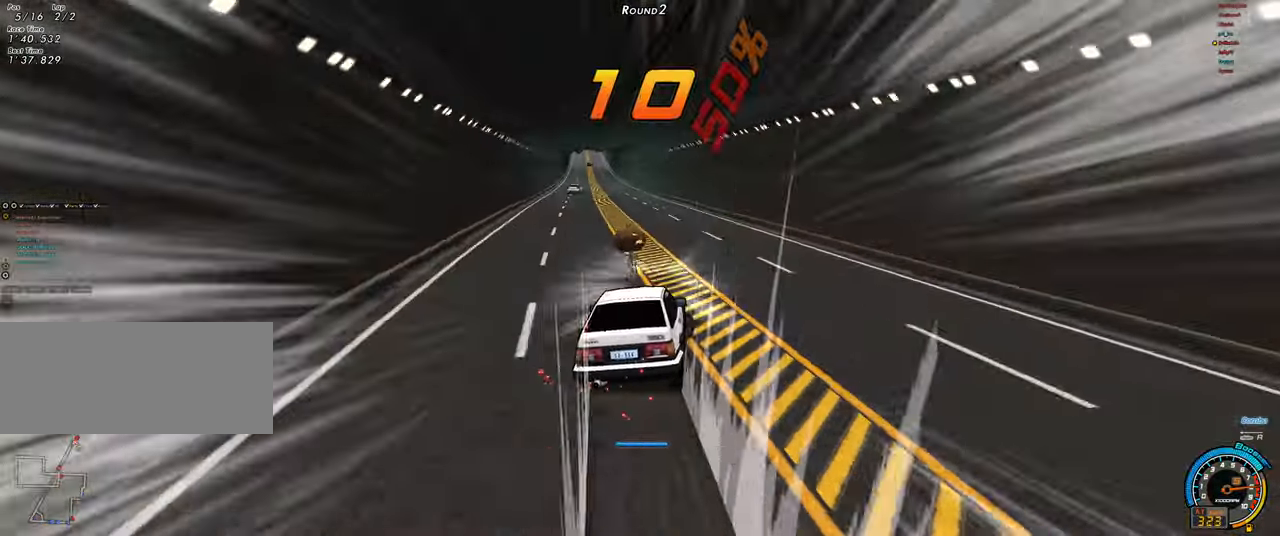
{"keys": ["left", "shift", "up"], "events": [[100, "shift", "down"], [183, "right", "up"], [183, "shift", "up"], [233, "left", "down"], [266, "shift", "down"]]}
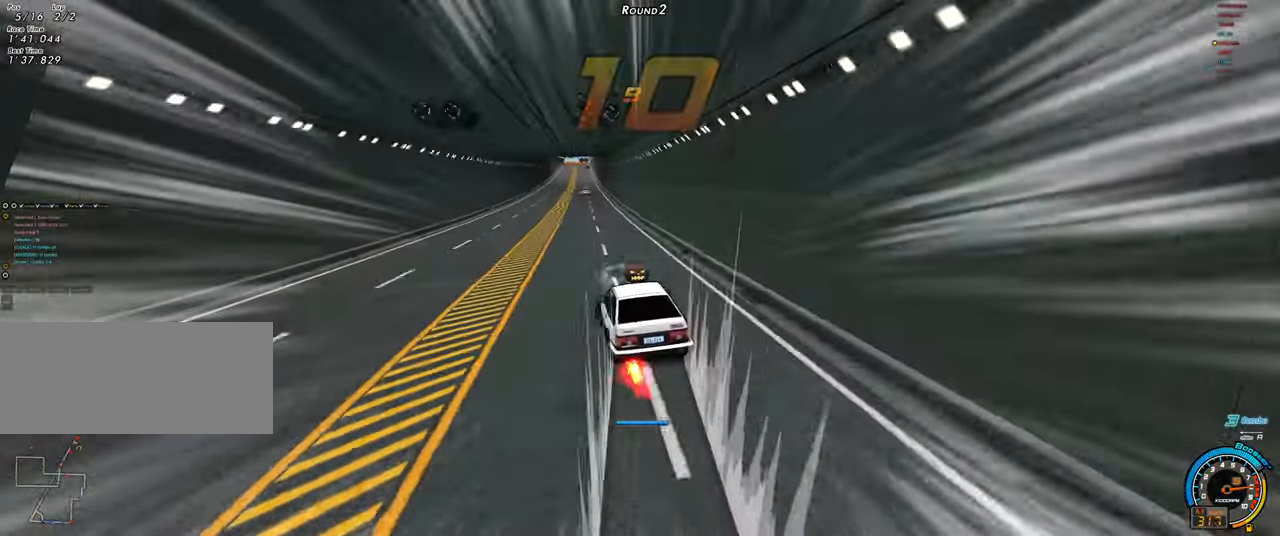
{"keys": ["left", "up"], "events": [[66, "left", "up"], [66, "shift", "up"], [66, "up", "up"], [116, "left", "down"], [116, "up", "down"], [166, "shift", "down"], [250, "shift", "up"], [350, "shift", "down"], [433, "shift", "up"]]}
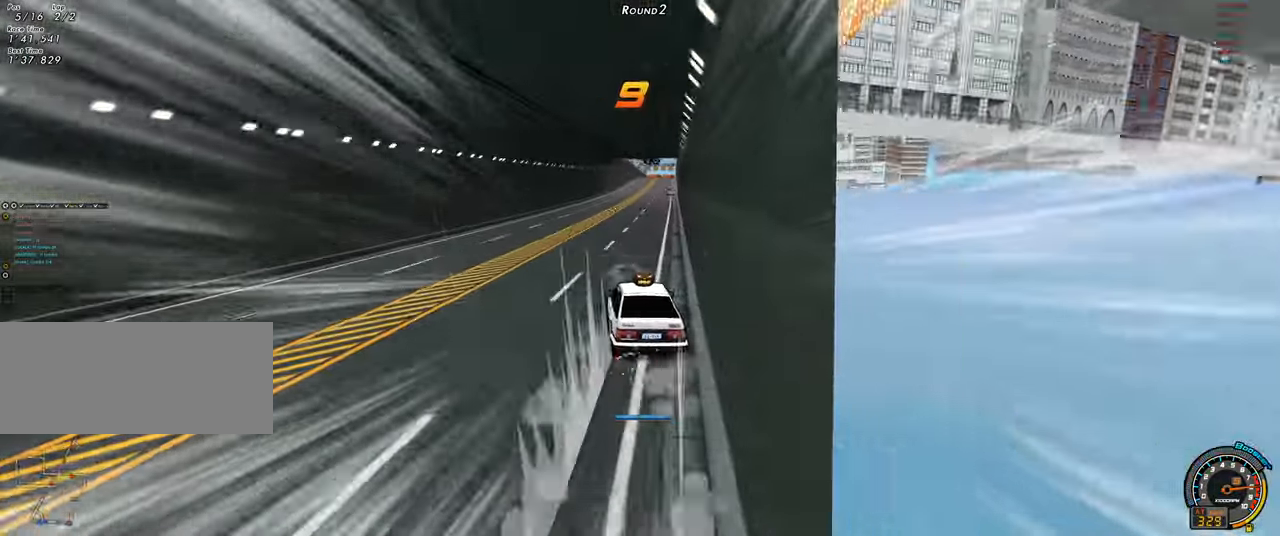
{"keys": ["right", "up"], "events": [[33, "shift", "down"], [166, "shift", "up"], [216, "shift", "down"], [316, "shift", "up"], [366, "shift", "down"], [450, "shift", "up"], [500, "left", "up"], [500, "right", "down"]]}
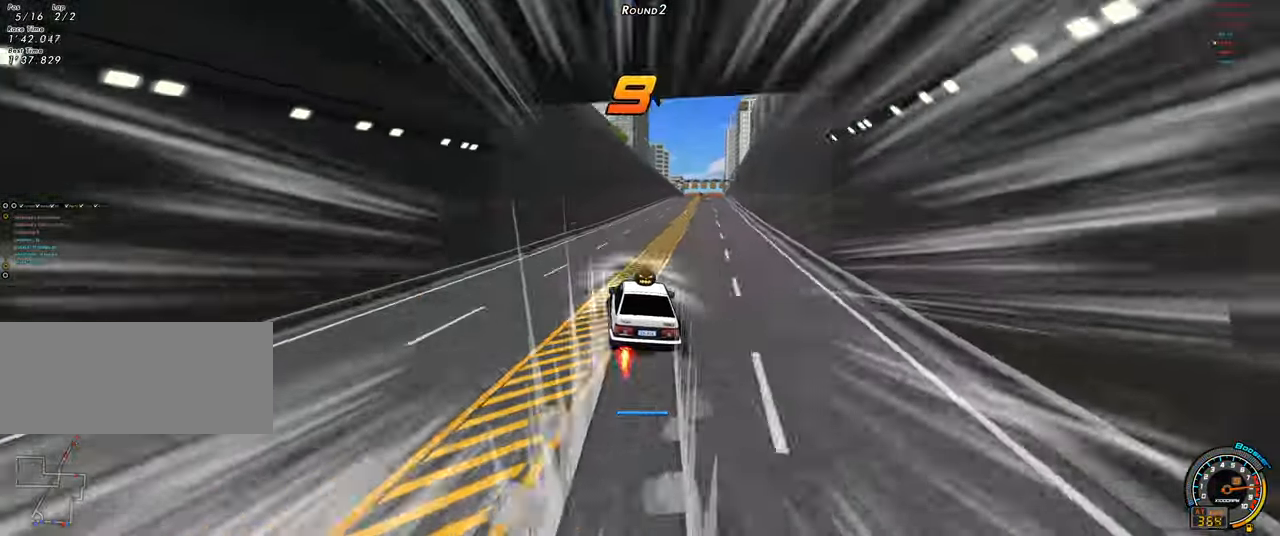
{"keys": ["right", "shift", "up"], "events": [[100, "shift", "down"], [383, "shift", "up"], [466, "shift", "down"]]}
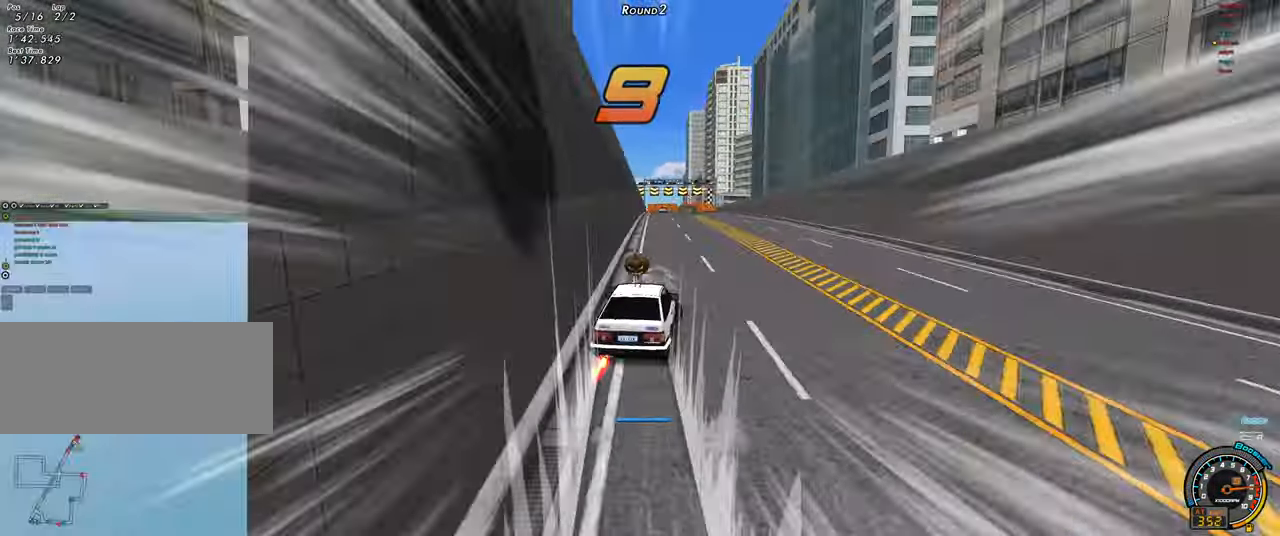
{"keys": ["right", "up"], "events": [[66, "shift", "up"]]}
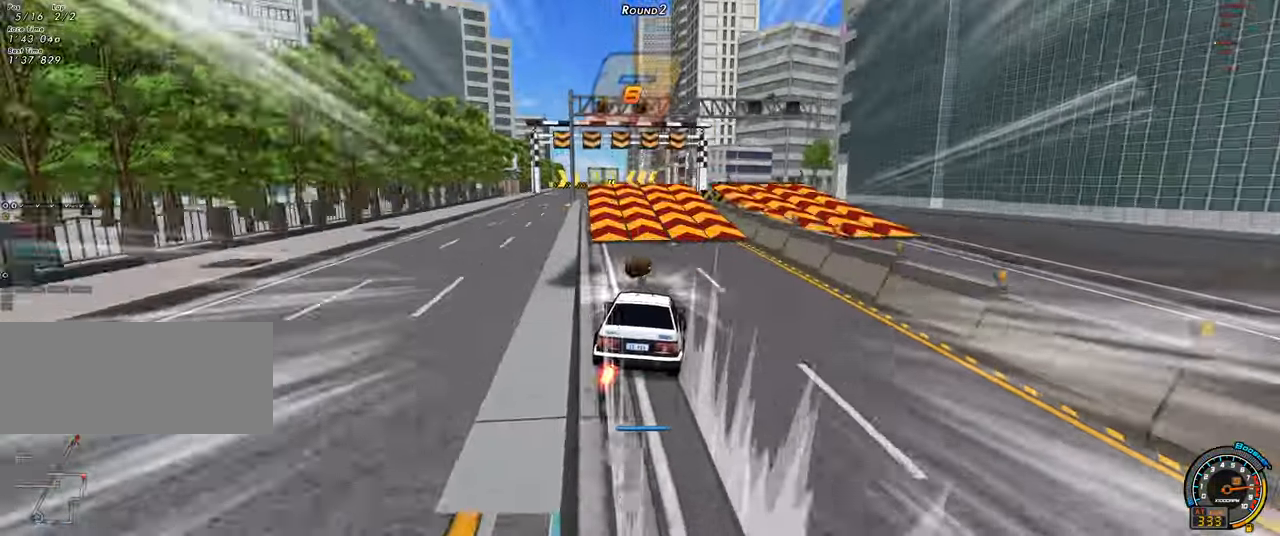
{"keys": ["left", "up"], "events": [[216, "left", "down"], [266, "right", "up"]]}
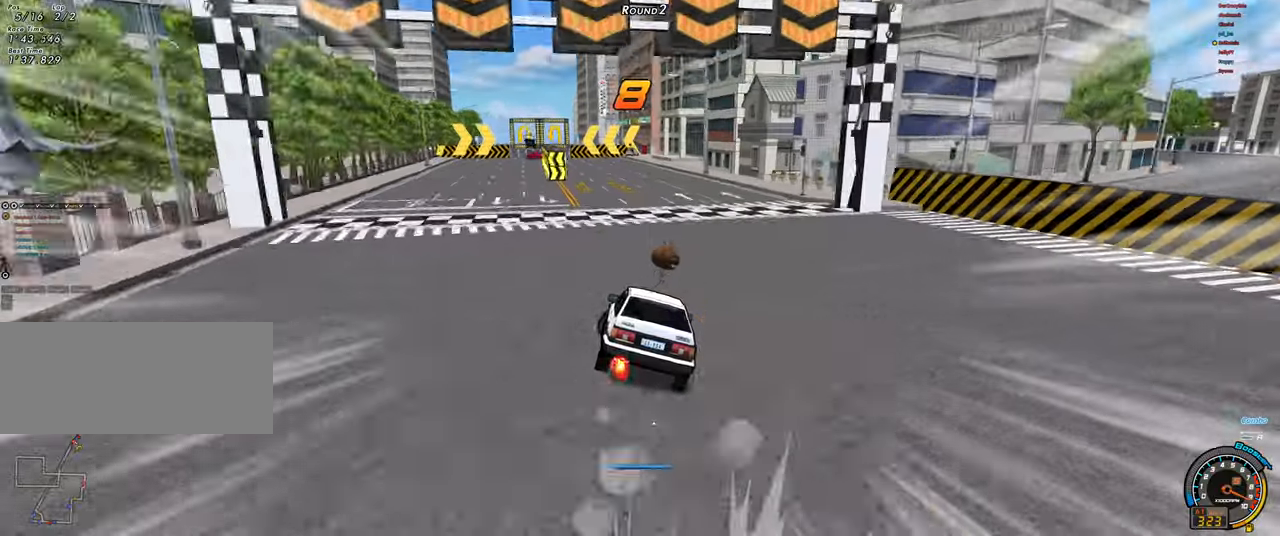
{"keys": ["left", "shift"], "events": [[200, "up", "up"], [333, "shift", "down"]]}
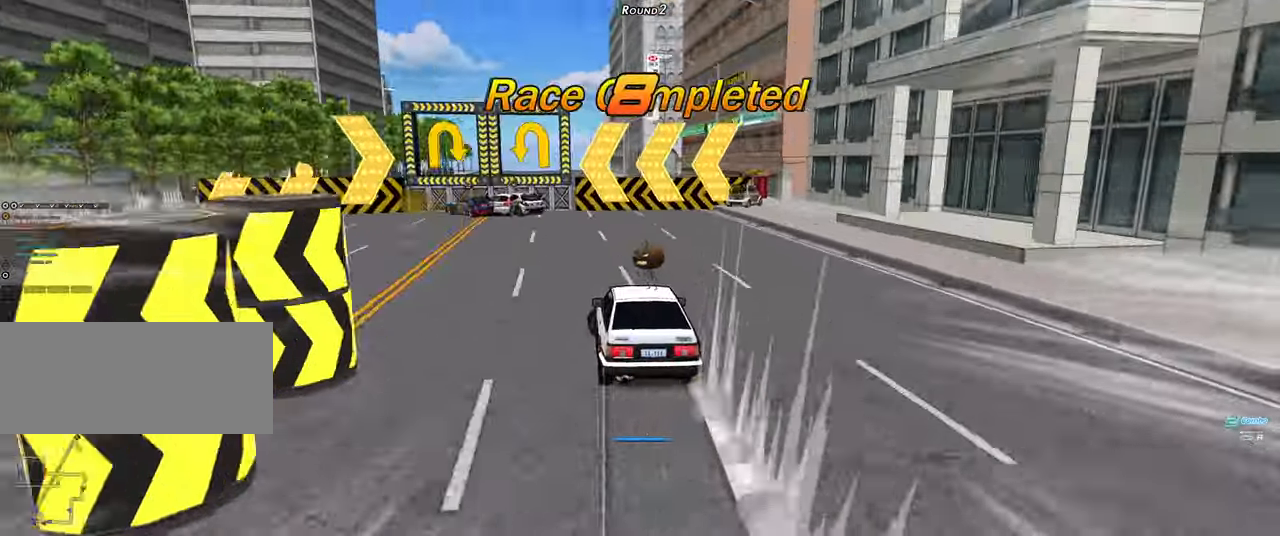
{"keys": ["left", "shift"], "events": []}
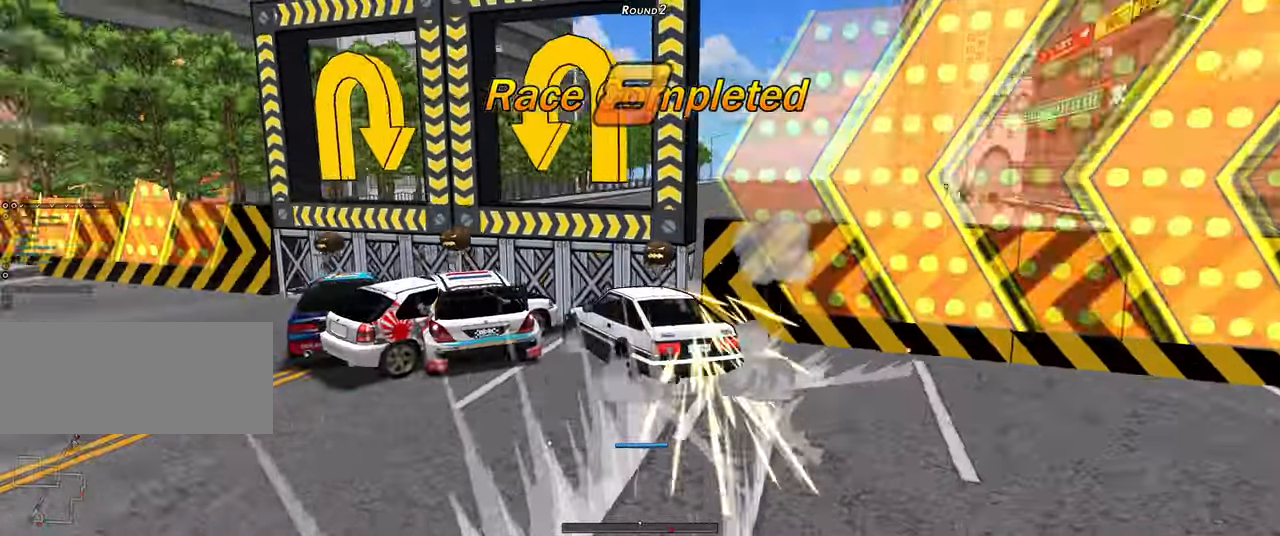
{"keys": ["left"], "events": [[217, "shift", "up"]]}
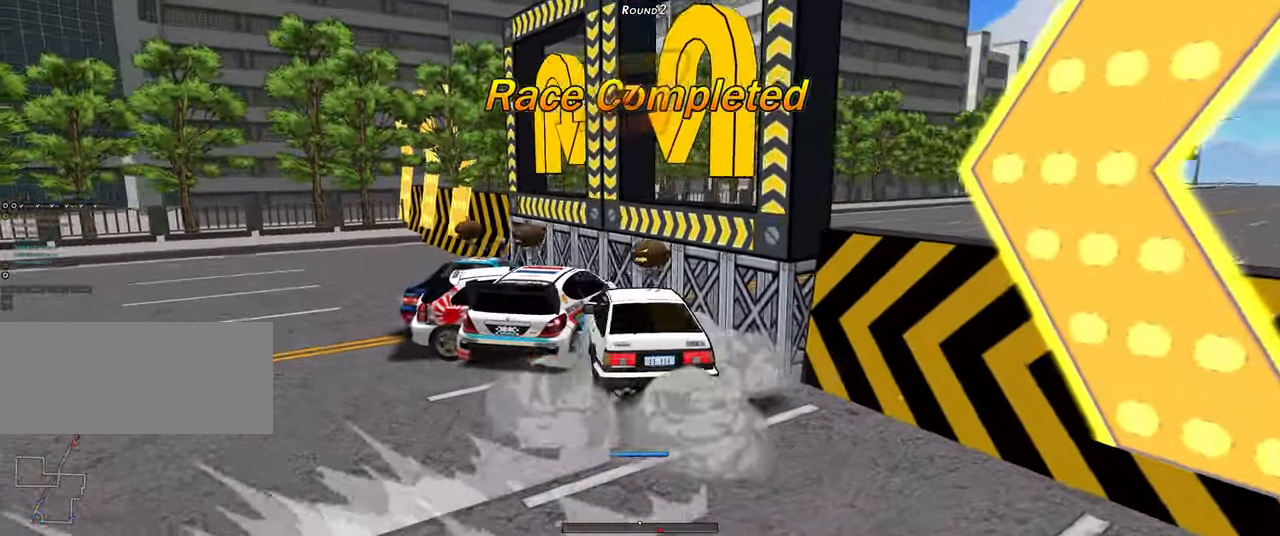
{"keys": [], "events": [[50, "left", "up"]]}